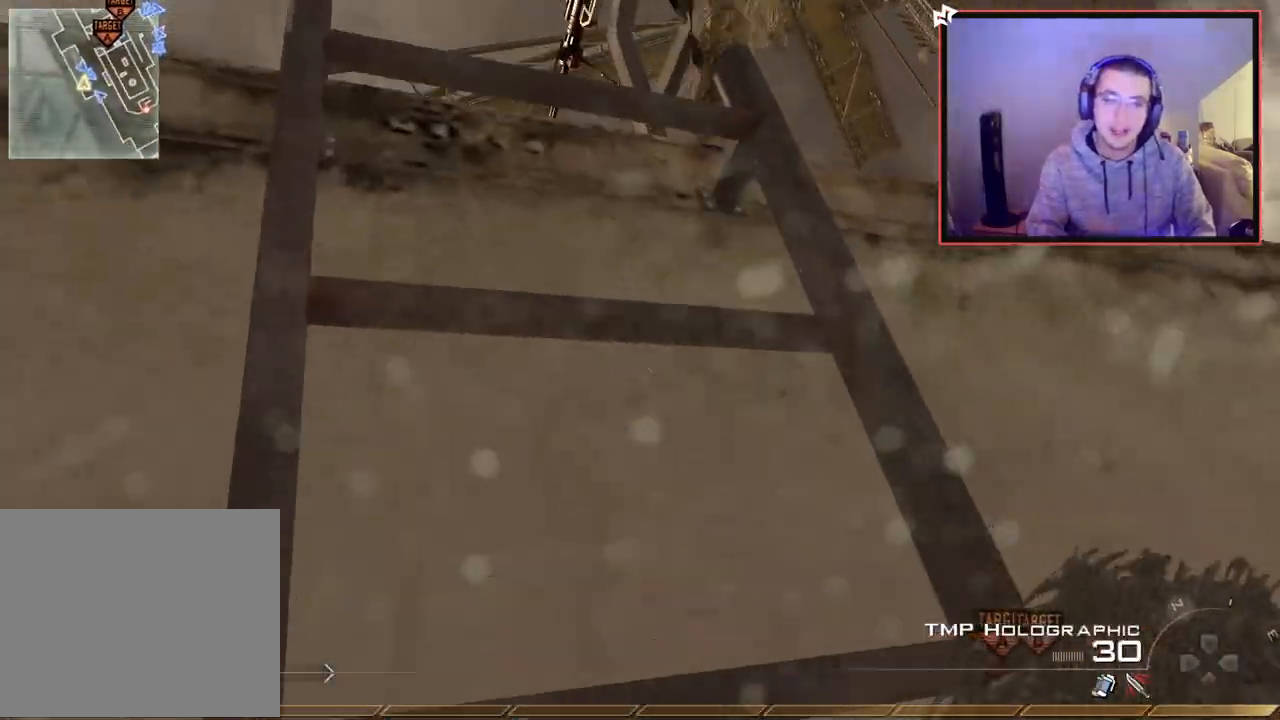
Gameplay with a controller (PlayStation layout); each line is a JSON object with the inputs held at the frame after it. "events" lists button and stick changes between this image and that frame as [ms after this image, input, new state], when the widget could be followed in between.
{"buttons": [], "left_stick": "up", "right_stick": "center", "events": [[317, "right_stick", "right"], [417, "right_stick", "center"]]}
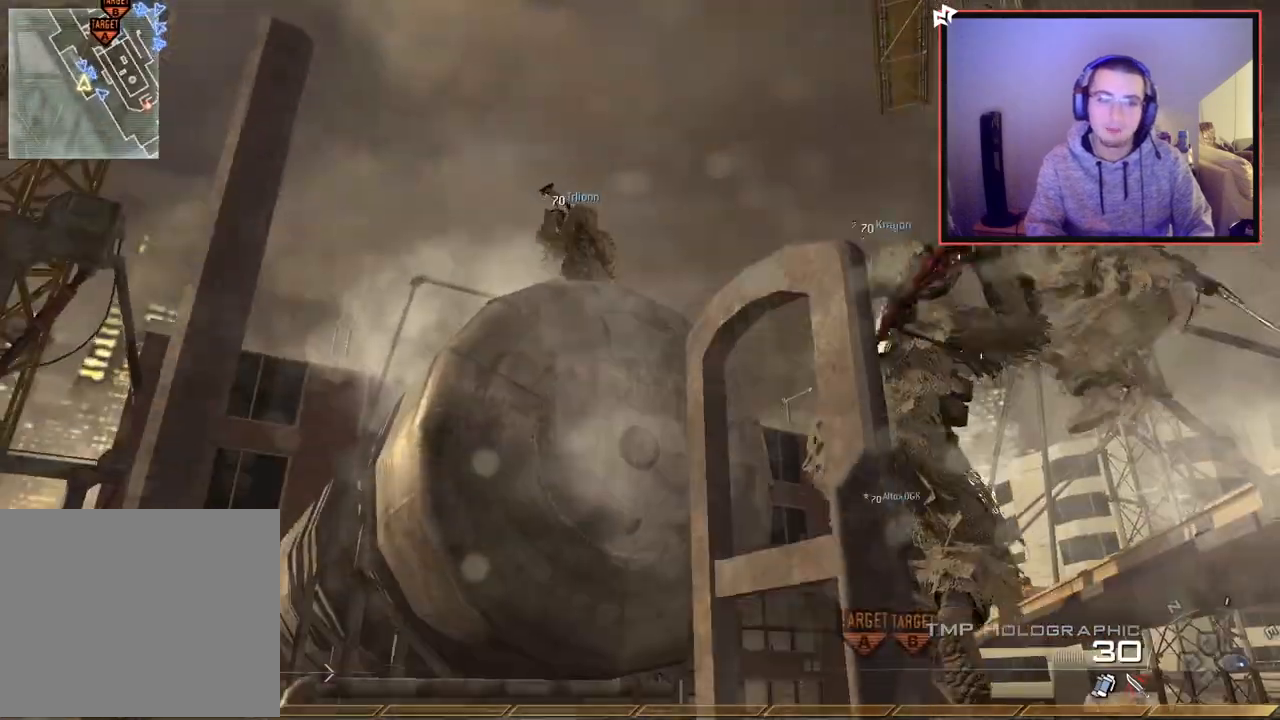
{"buttons": [], "left_stick": "up", "right_stick": "down-right", "events": [[434, "right_stick", "down-right"]]}
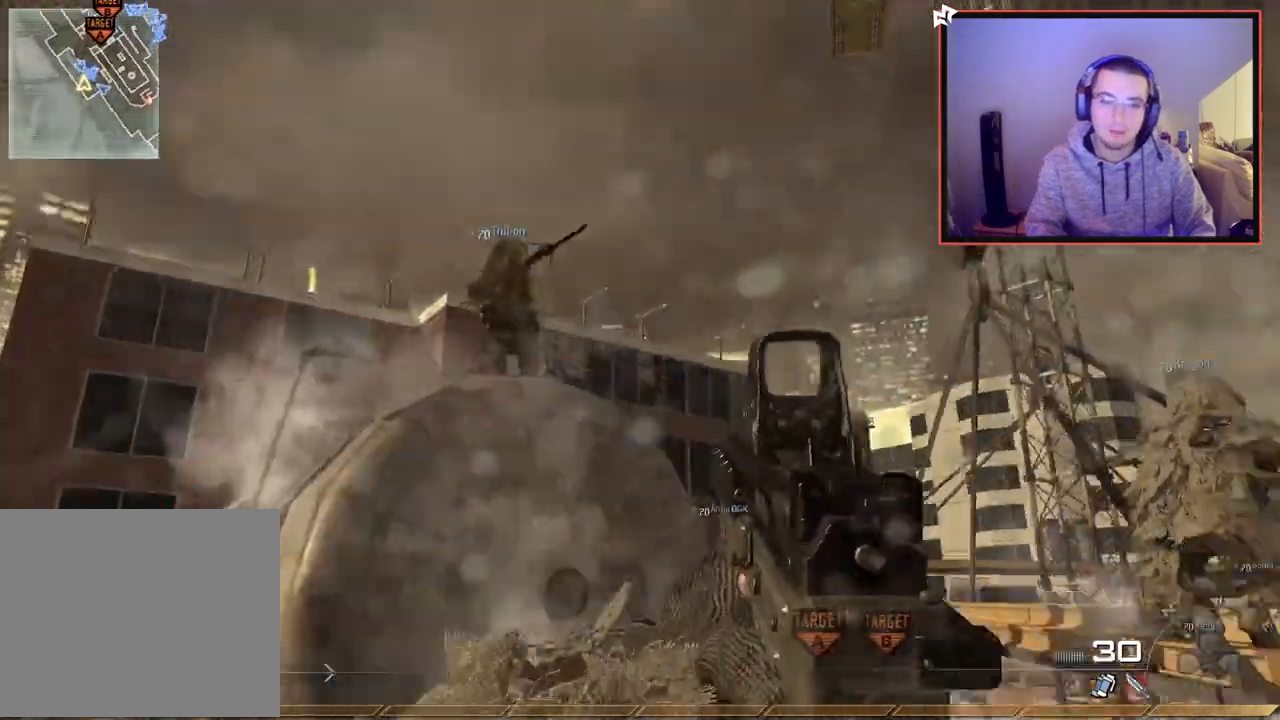
{"buttons": [], "left_stick": "up", "right_stick": "right", "events": [[100, "right_stick", "center"], [283, "L3", "down"], [433, "right_stick", "right"], [500, "L3", "up"]]}
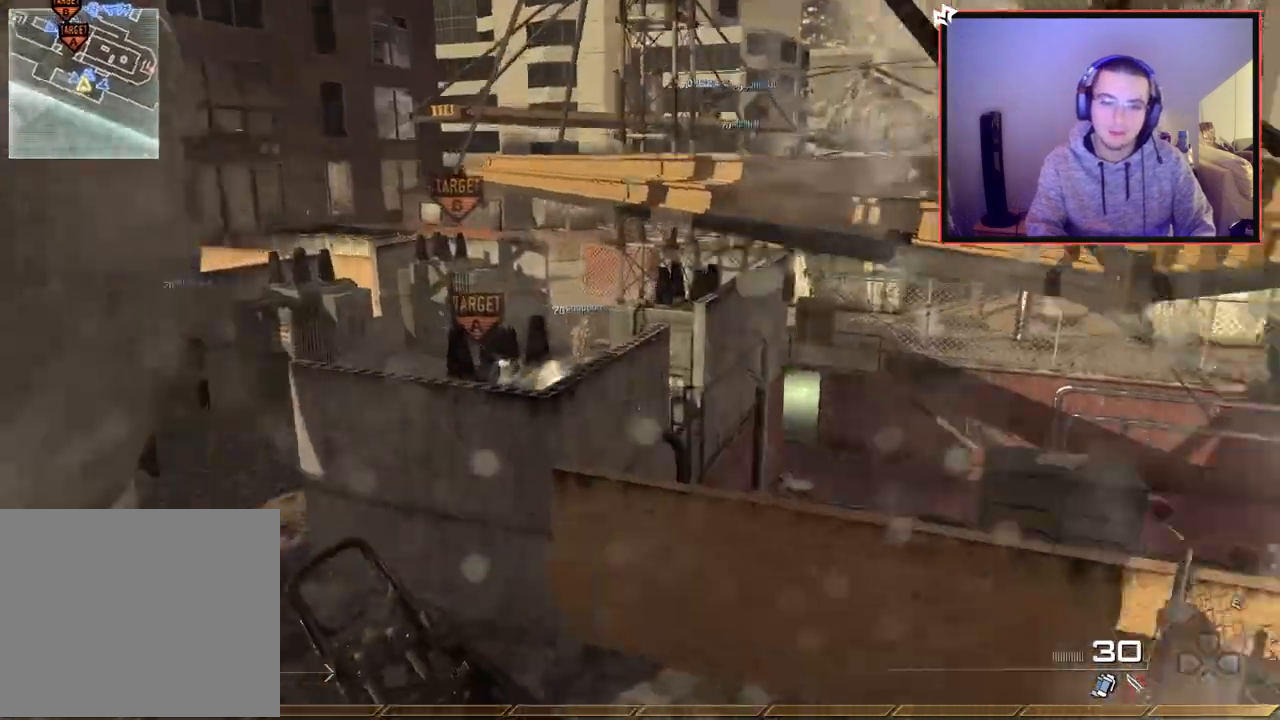
{"buttons": ["CROSS"], "left_stick": "up", "right_stick": "center", "events": [[67, "CROSS", "down"], [67, "right_stick", "center"], [200, "CROSS", "up"], [317, "right_stick", "right"], [467, "CROSS", "down"], [501, "right_stick", "center"]]}
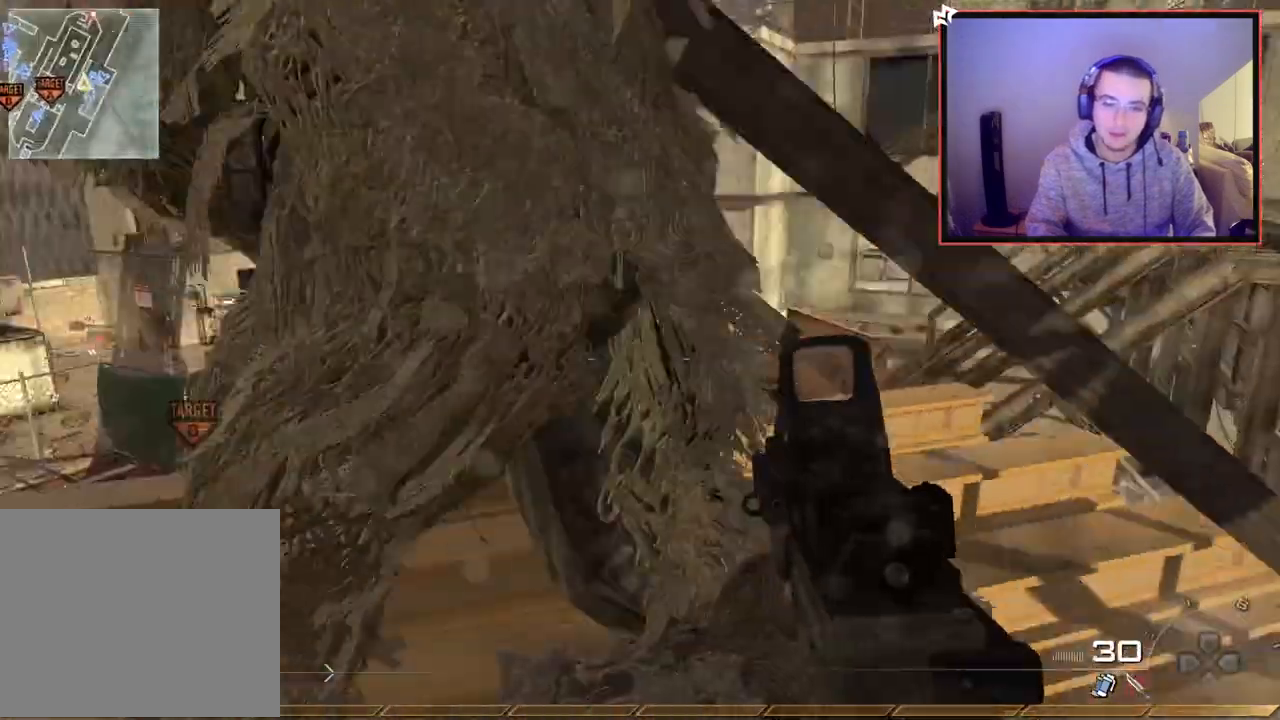
{"buttons": ["L1"], "left_stick": "center", "right_stick": "center", "events": [[367, "left_stick", "center"], [400, "CROSS", "up"], [450, "L1", "down"]]}
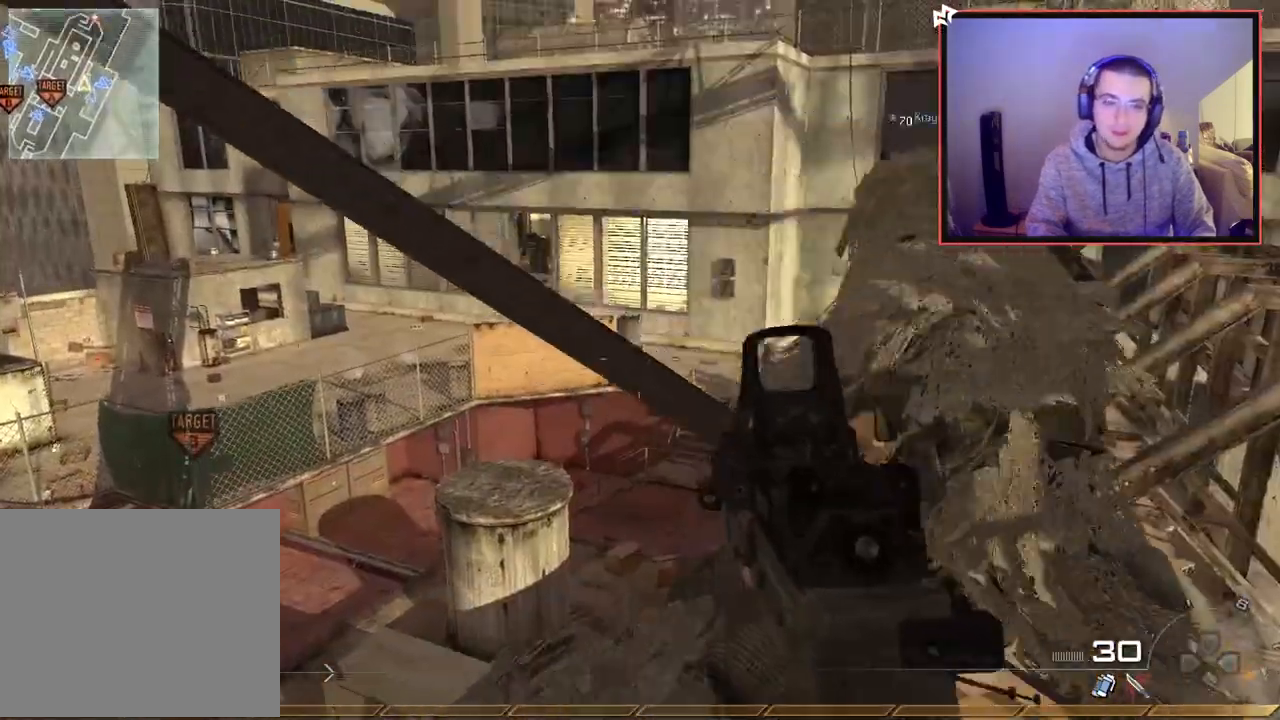
{"buttons": [], "left_stick": "up-left", "right_stick": "down", "events": [[67, "left_stick", "left"], [67, "right_stick", "up-right"], [117, "right_stick", "center"], [317, "L1", "up"], [367, "left_stick", "center"], [367, "right_stick", "up"], [450, "left_stick", "up-left"], [467, "right_stick", "down"]]}
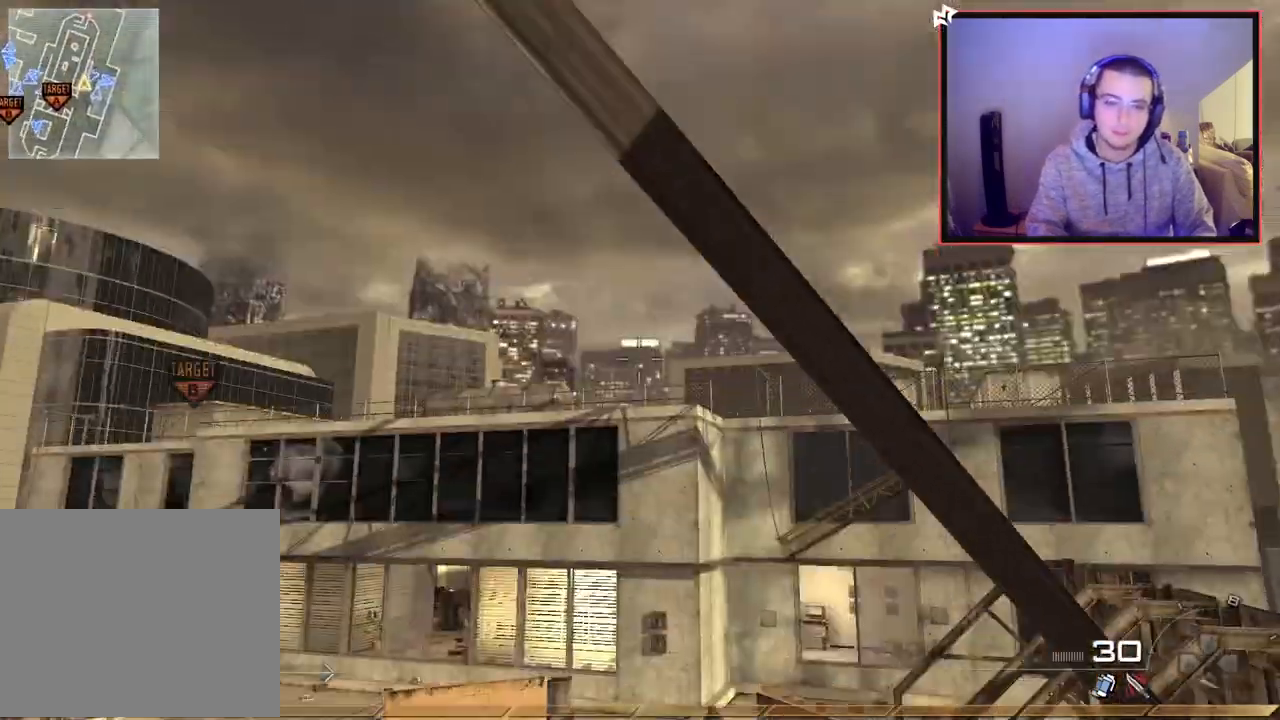
{"buttons": [], "left_stick": "up", "right_stick": "center", "events": [[16, "right_stick", "center"], [83, "CIRCLE", "down"], [83, "left_stick", "down-left"], [200, "CIRCLE", "up"], [233, "right_stick", "down-left"], [316, "left_stick", "center"], [467, "right_stick", "center"], [483, "left_stick", "up"]]}
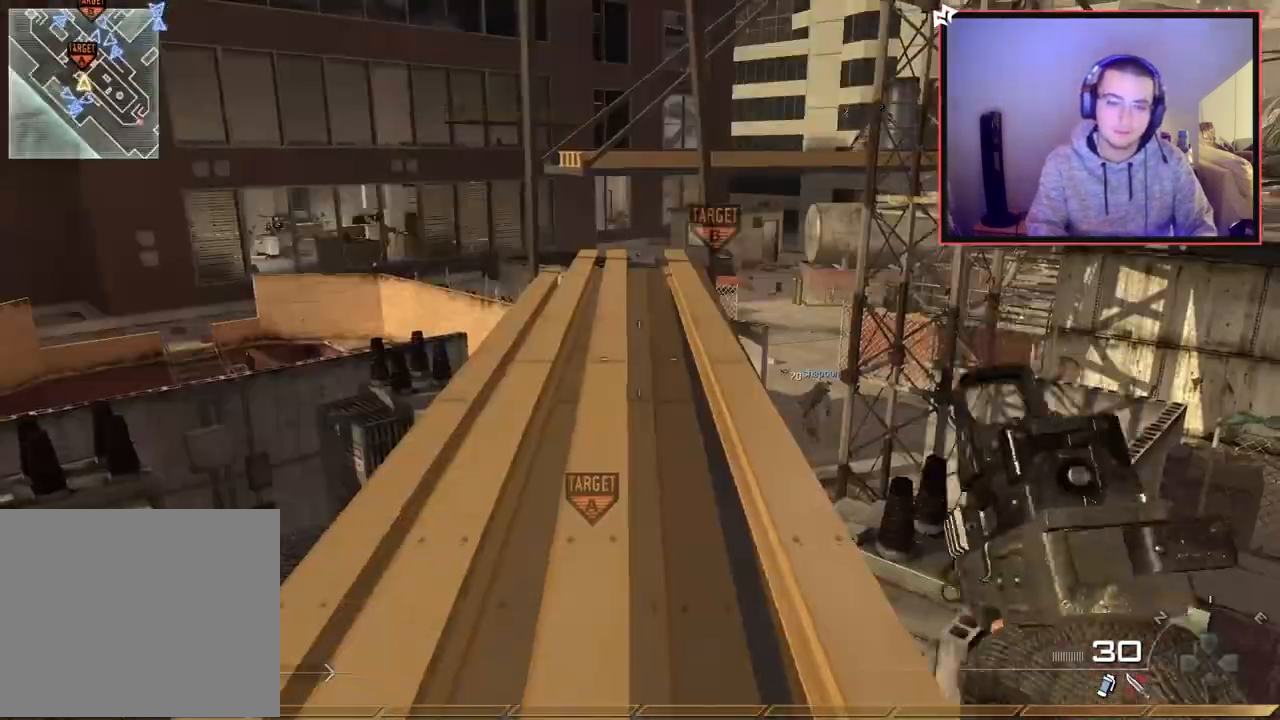
{"buttons": ["R1"], "left_stick": "up-right", "right_stick": "center", "events": [[50, "CROSS", "down"], [167, "CROSS", "up"], [217, "left_stick", "center"], [250, "right_stick", "left"], [367, "left_stick", "up"], [367, "right_stick", "center"], [384, "R1", "down"], [467, "left_stick", "up-right"]]}
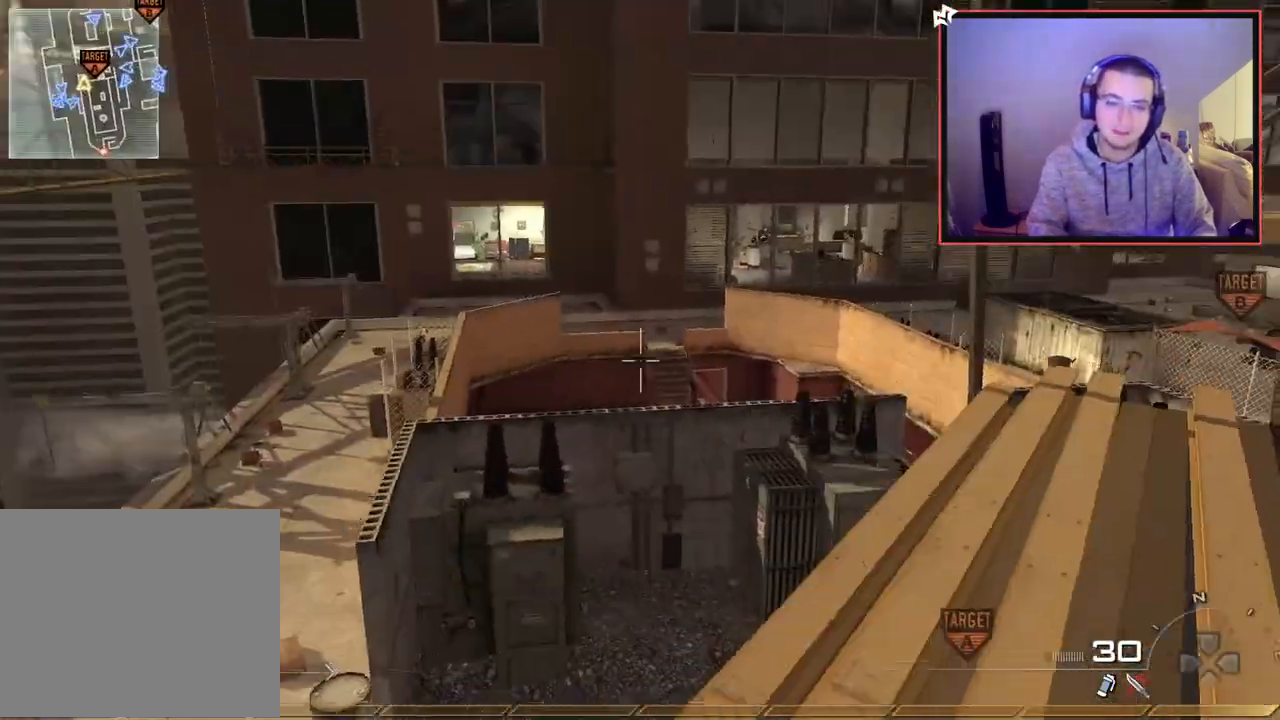
{"buttons": [], "left_stick": "center", "right_stick": "right", "events": [[50, "left_stick", "center"], [166, "TRIANGLE", "down"], [283, "TRIANGLE", "up"], [317, "R1", "up"], [317, "left_stick", "up-right"], [400, "right_stick", "right"], [483, "left_stick", "center"]]}
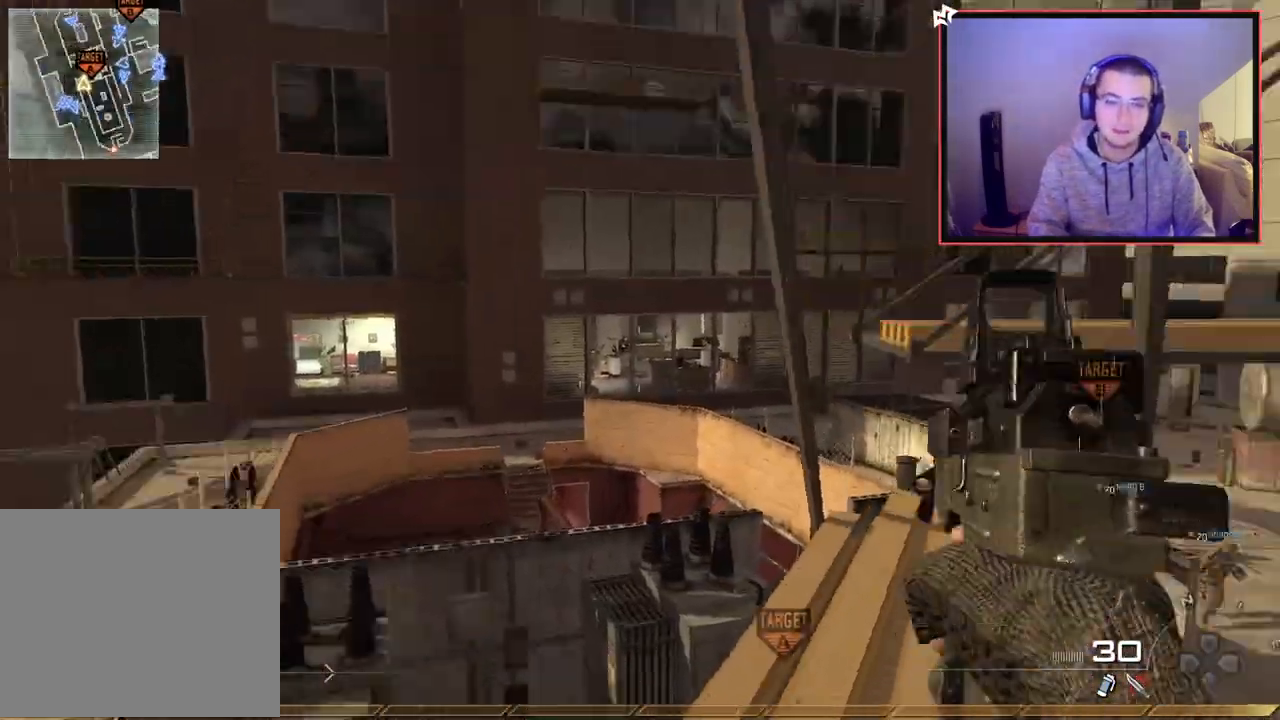
{"buttons": ["L2"], "left_stick": "center", "right_stick": "center", "events": [[33, "right_stick", "center"], [167, "SQUARE", "down"], [217, "L2", "down"], [267, "SQUARE", "up"], [417, "L2", "up"], [484, "L2", "down"]]}
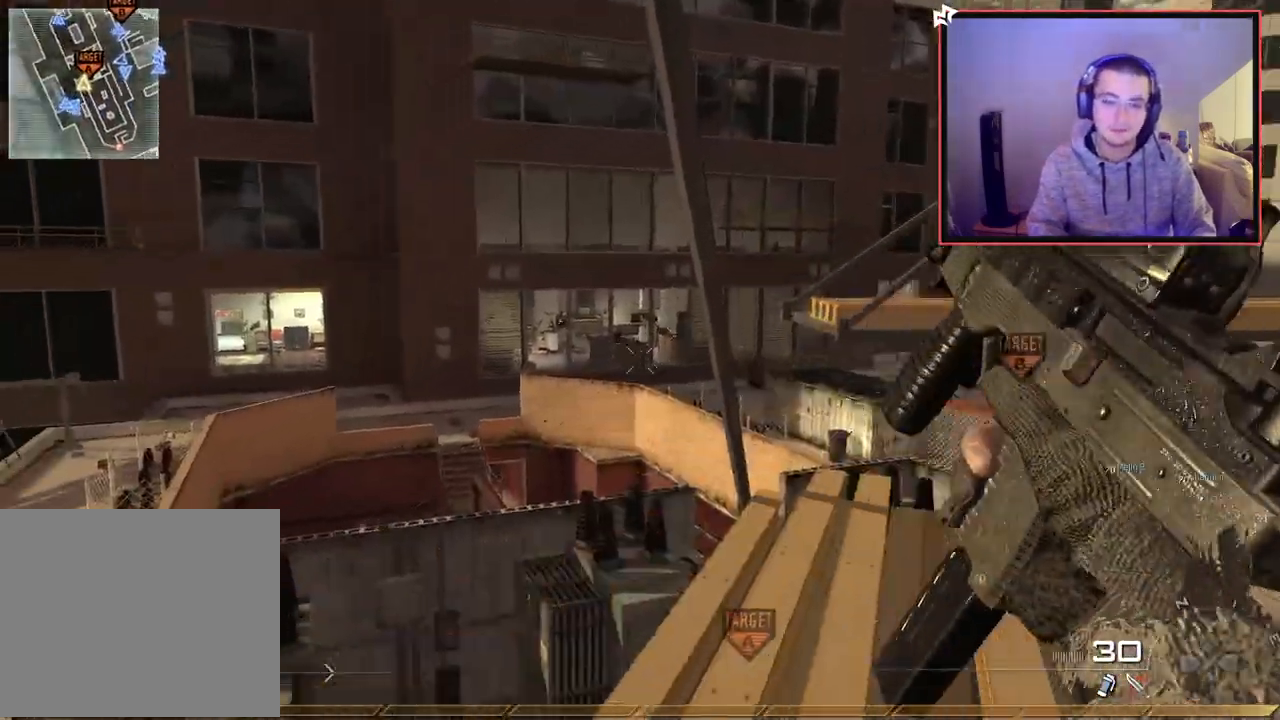
{"buttons": ["L2"], "left_stick": "down-left", "right_stick": "right", "events": [[100, "left_stick", "up"], [133, "L2", "up"], [250, "right_stick", "right"], [350, "CROSS", "down"], [433, "left_stick", "down-left"], [483, "CROSS", "up"], [483, "L2", "down"]]}
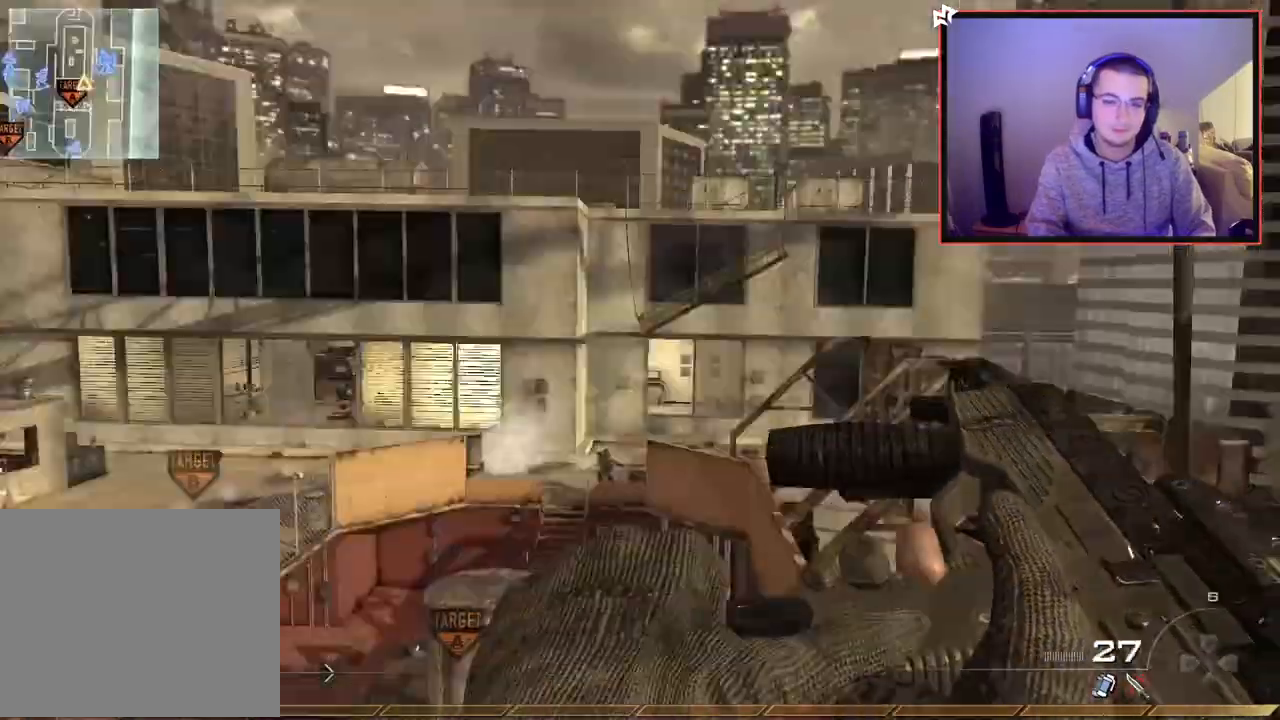
{"buttons": [], "left_stick": "down", "right_stick": "right", "events": [[200, "left_stick", "down"], [234, "TRIANGLE", "down"], [284, "L2", "up"], [334, "TRIANGLE", "up"], [350, "right_stick", "center"], [434, "right_stick", "right"]]}
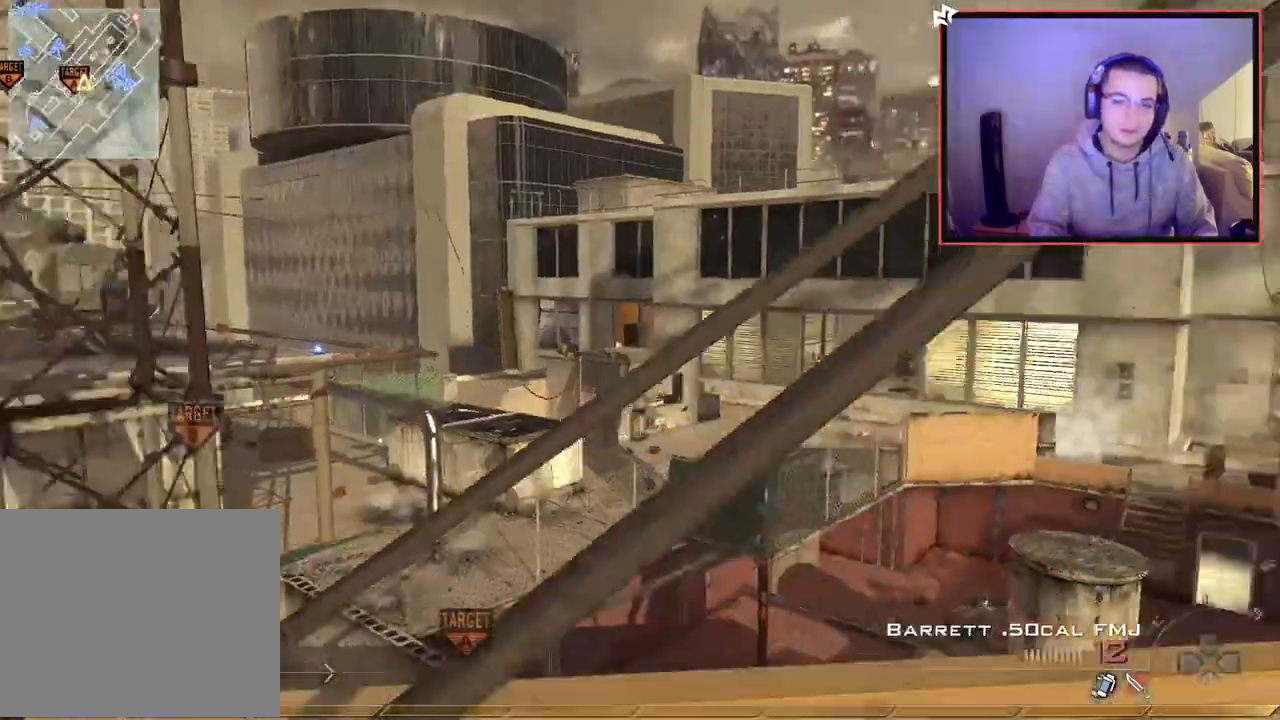
{"buttons": ["SQUARE", "R2"], "left_stick": "down-left", "right_stick": "center", "events": [[300, "TRIANGLE", "down"], [300, "left_stick", "down-left"], [433, "R2", "down"], [483, "SQUARE", "down"], [483, "TRIANGLE", "up"], [483, "right_stick", "center"]]}
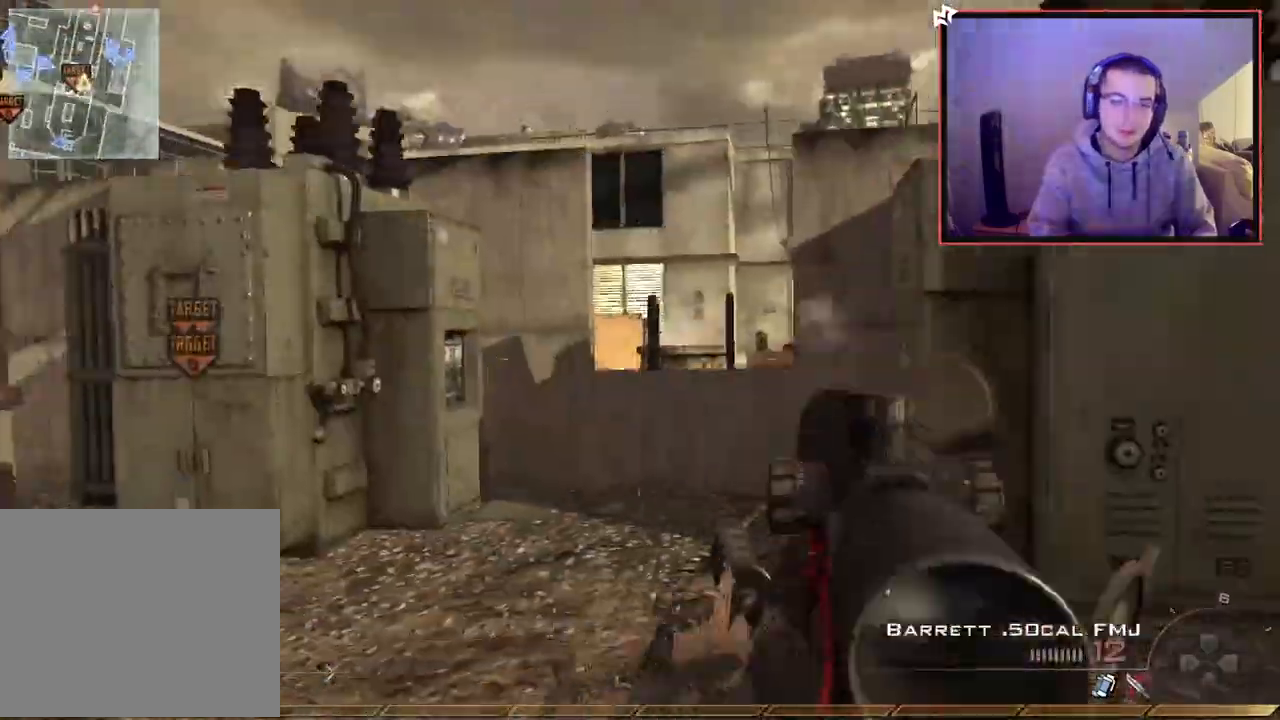
{"buttons": [], "left_stick": "up", "right_stick": "center", "events": [[17, "CIRCLE", "down"], [167, "SQUARE", "up"], [284, "CIRCLE", "up"], [300, "left_stick", "up-left"], [317, "R2", "up"], [417, "left_stick", "up"]]}
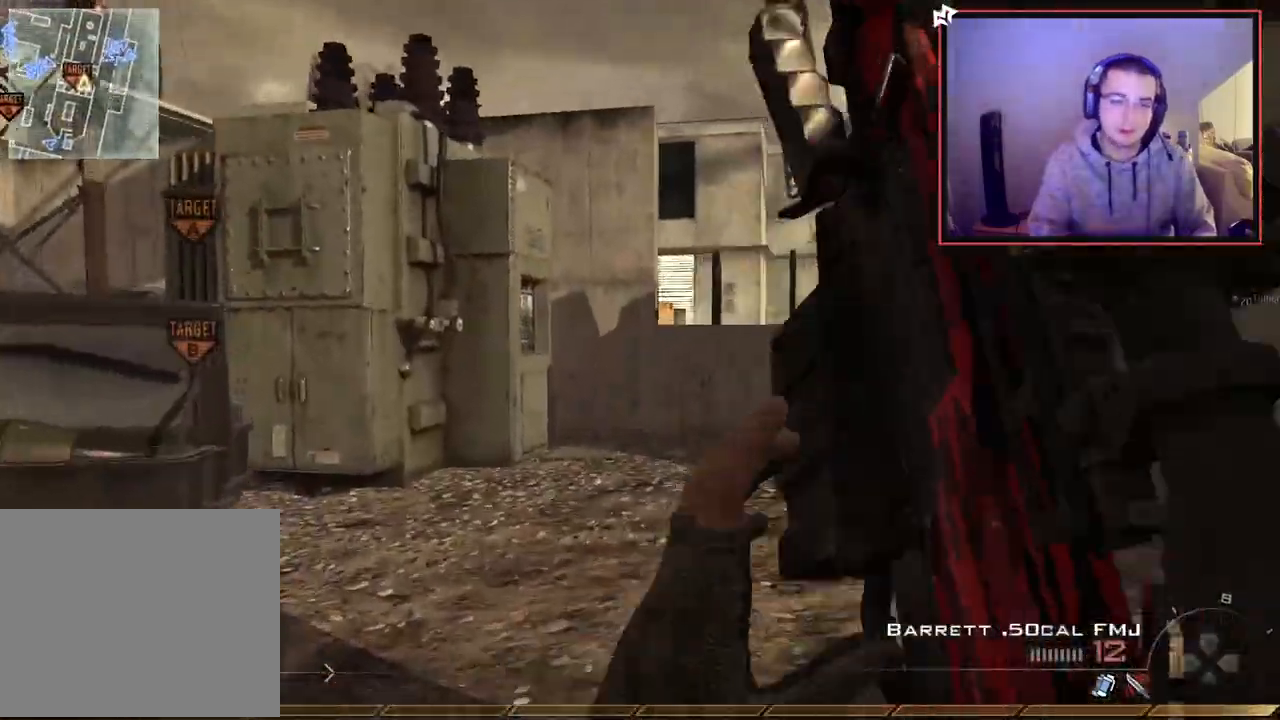
{"buttons": [], "left_stick": "center", "right_stick": "center", "events": [[50, "right_stick", "right"], [66, "left_stick", "up-right"], [233, "right_stick", "center"], [250, "CROSS", "down"], [400, "CROSS", "up"], [450, "left_stick", "center"]]}
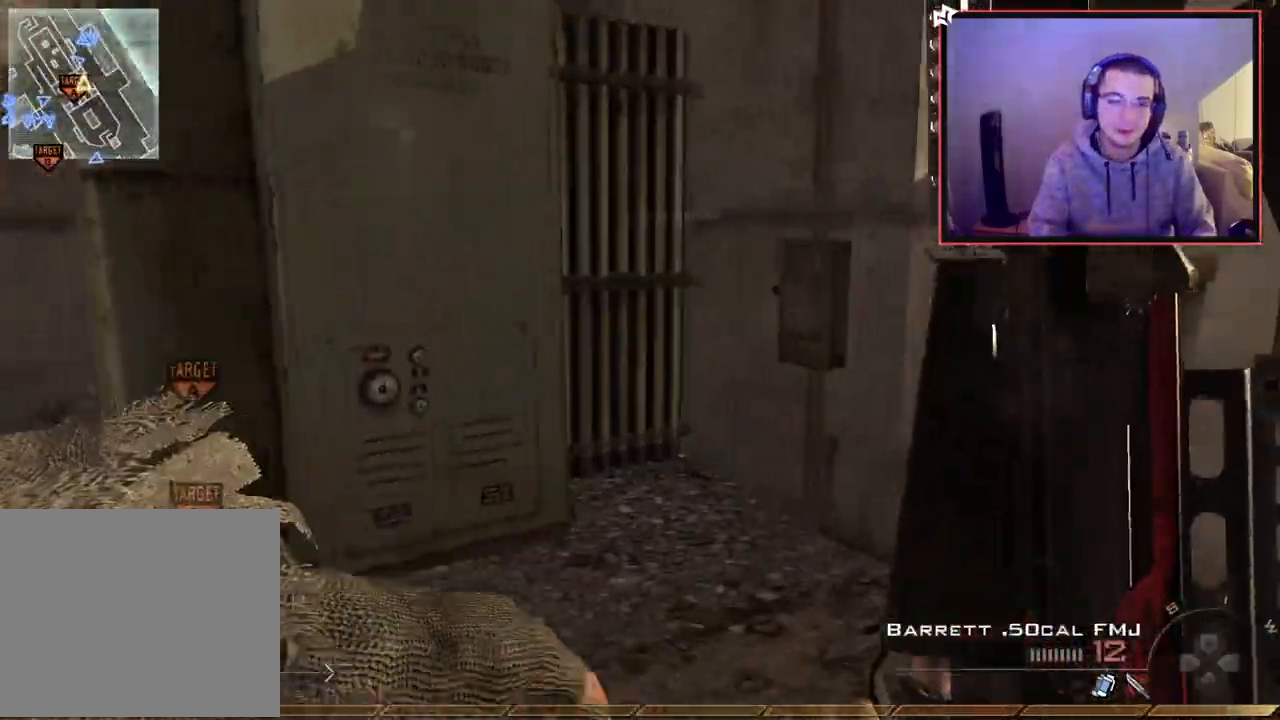
{"buttons": [], "left_stick": "up-right", "right_stick": "center", "events": [[100, "left_stick", "right"], [150, "left_stick", "up-right"]]}
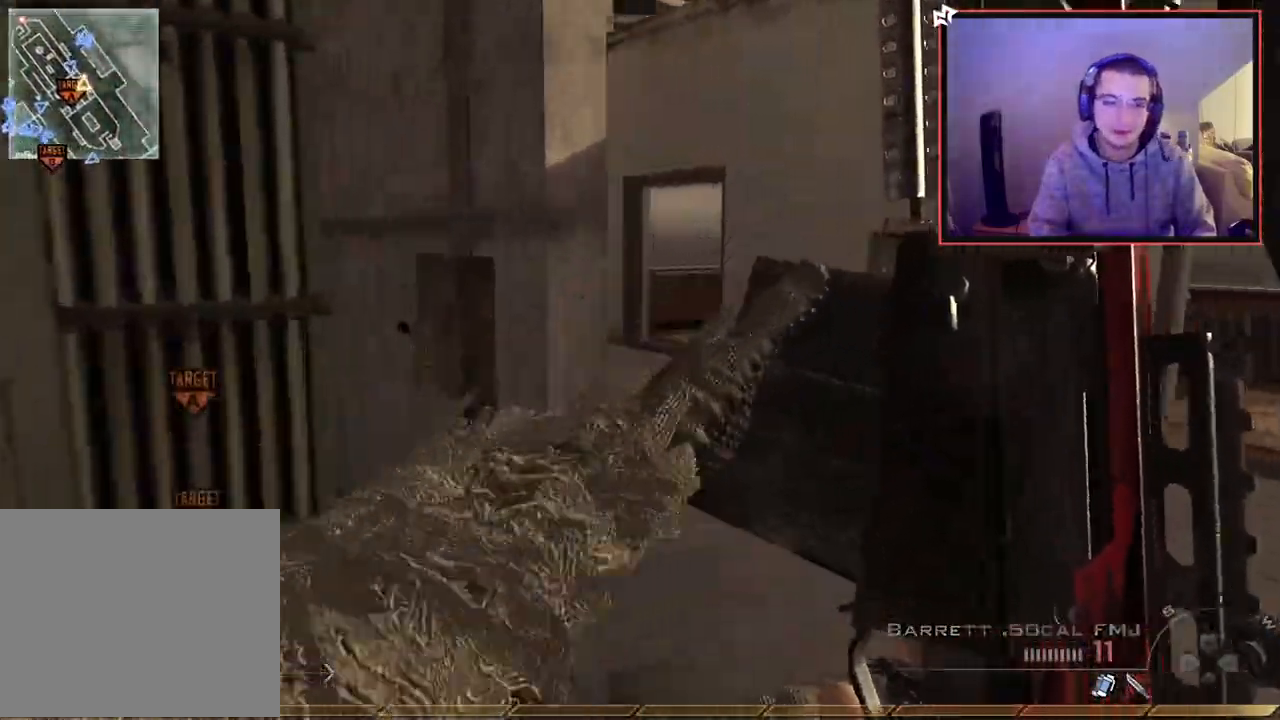
{"buttons": [], "left_stick": "up", "right_stick": "center", "events": [[16, "TRIANGLE", "down"], [50, "L3", "down"], [116, "TRIANGLE", "up"], [183, "left_stick", "up"], [283, "L3", "up"], [283, "right_stick", "left"], [383, "right_stick", "center"]]}
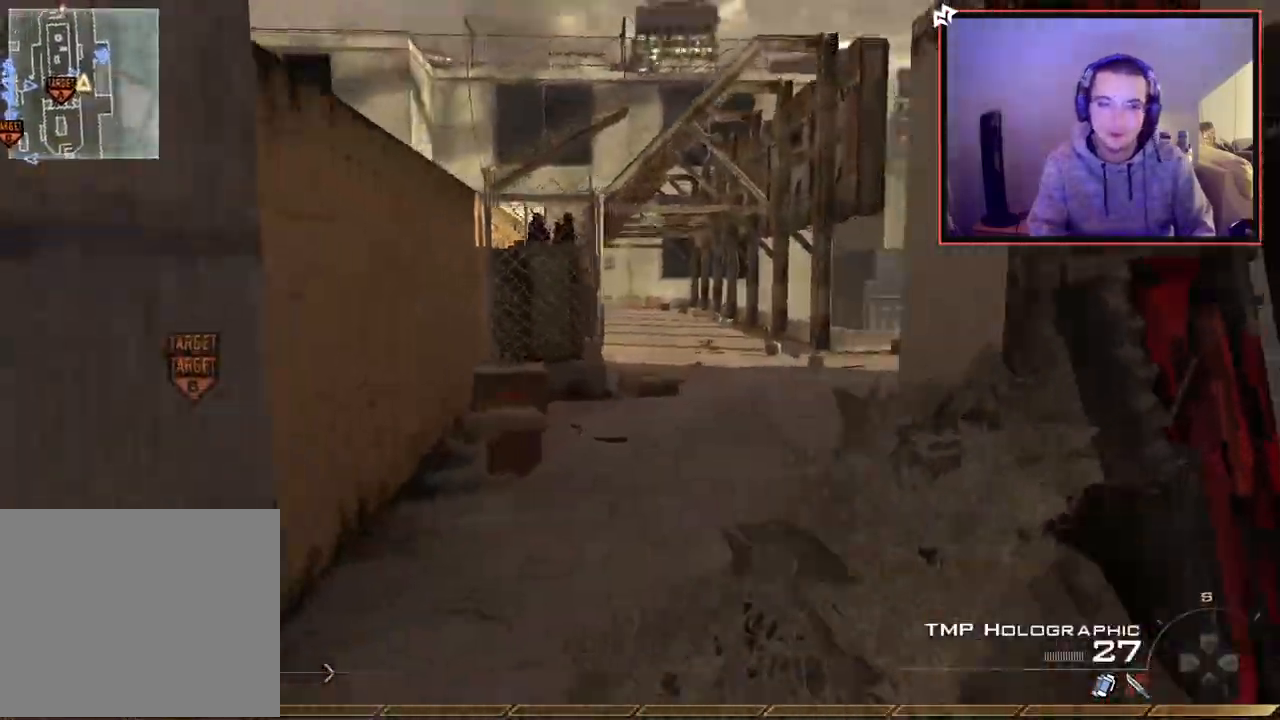
{"buttons": ["CROSS", "L1"], "left_stick": "up", "right_stick": "center", "events": [[434, "CROSS", "down"], [501, "L1", "down"]]}
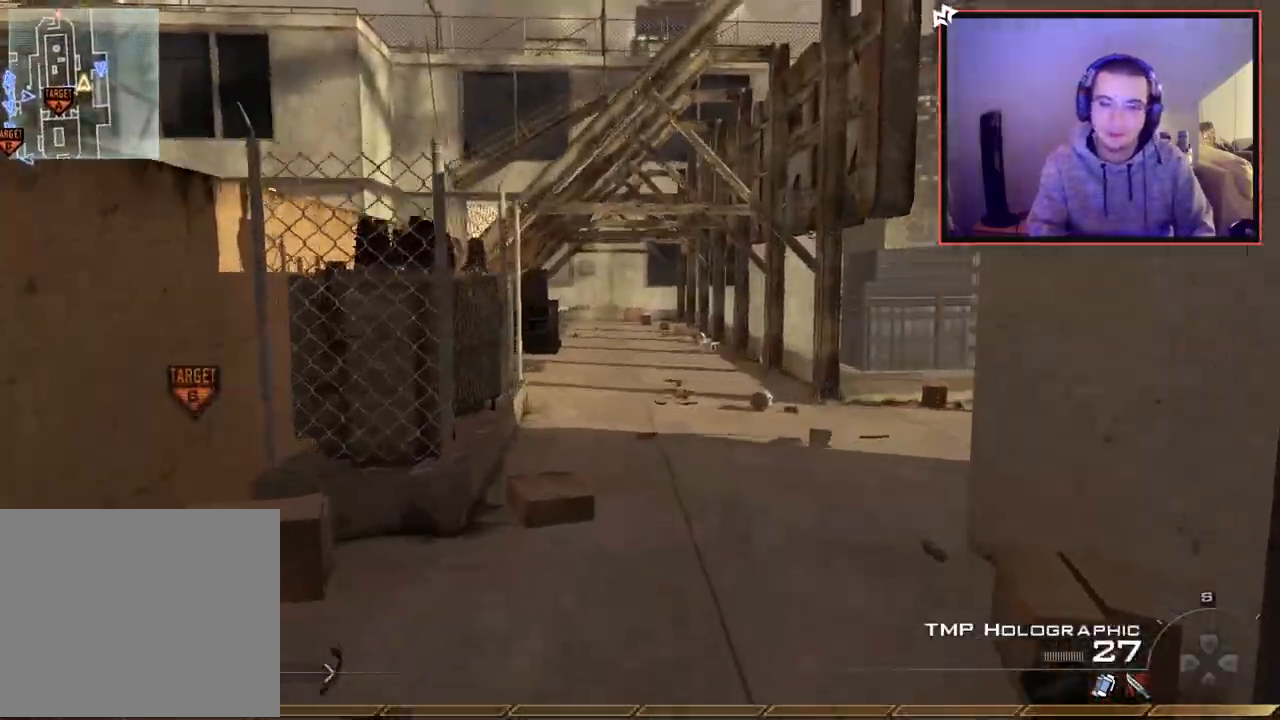
{"buttons": [], "left_stick": "up", "right_stick": "center", "events": [[50, "CROSS", "up"], [116, "L1", "up"], [350, "right_stick", "up-left"], [400, "right_stick", "center"]]}
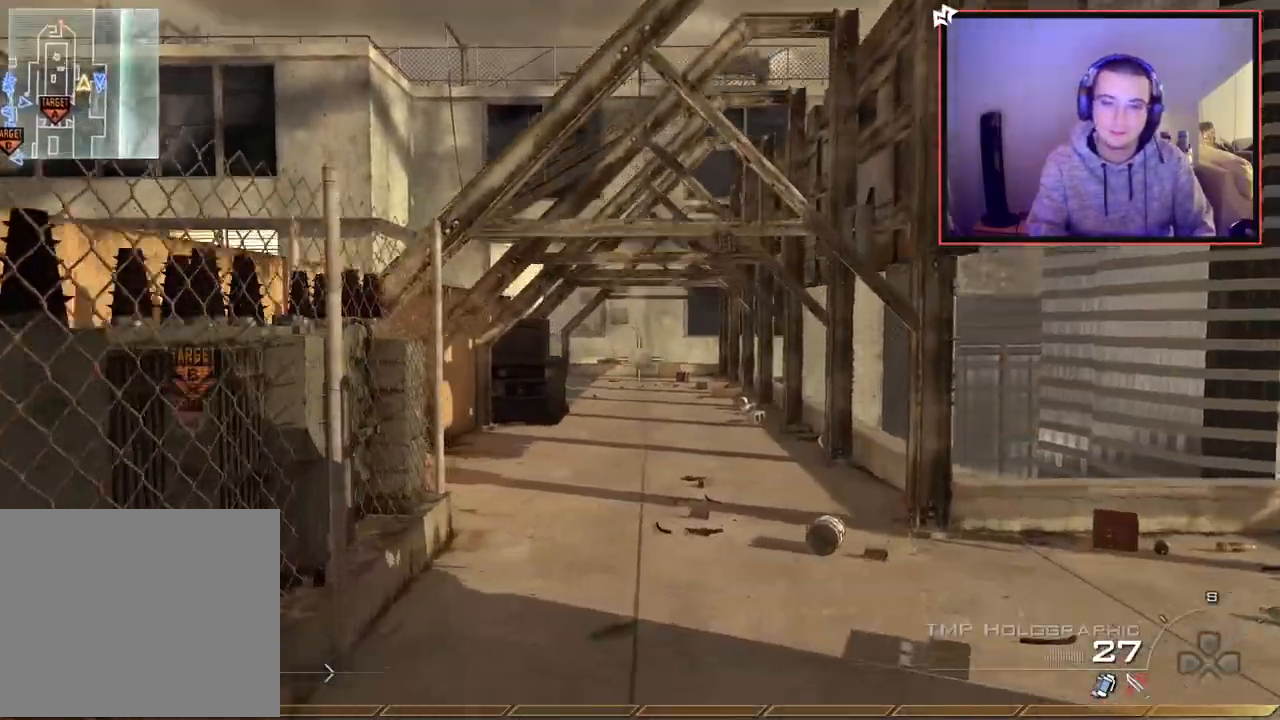
{"buttons": [], "left_stick": "up", "right_stick": "right", "events": [[33, "CIRCLE", "down"], [167, "CIRCLE", "up"], [367, "right_stick", "right"]]}
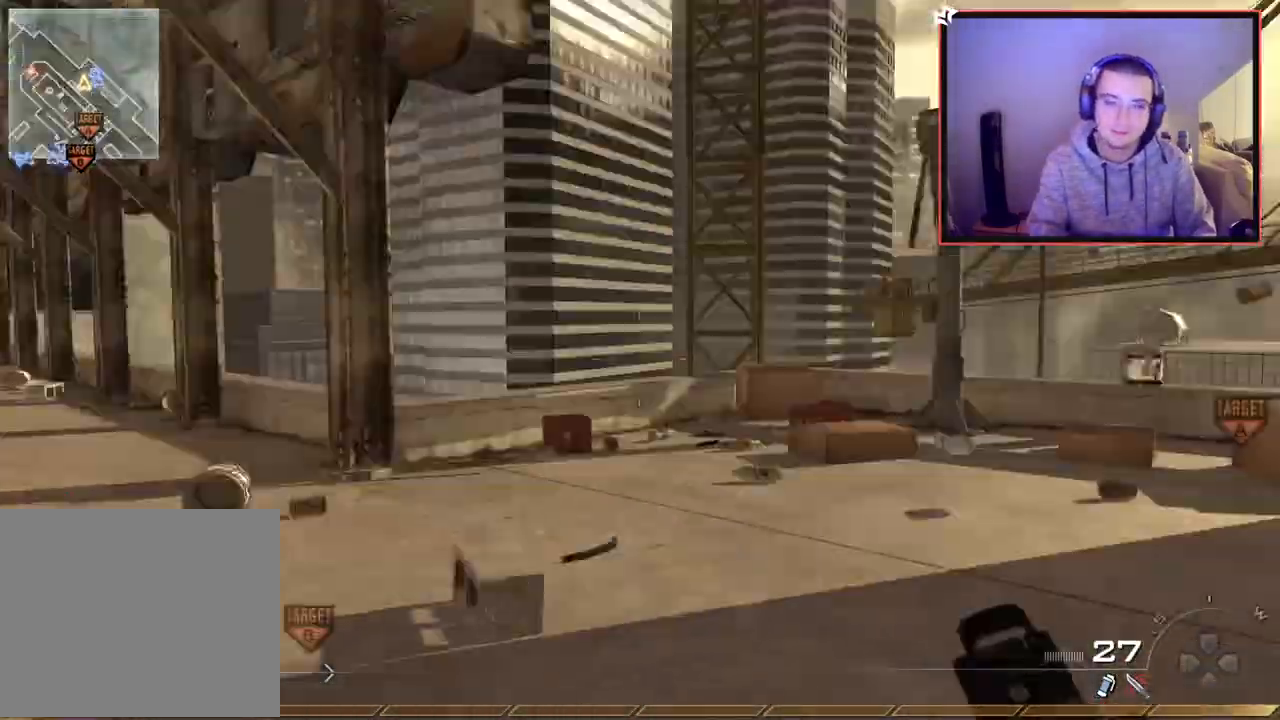
{"buttons": ["TRIANGLE"], "left_stick": "up", "right_stick": "center", "events": [[33, "CROSS", "down"], [116, "CROSS", "up"], [133, "right_stick", "center"], [450, "TRIANGLE", "down"]]}
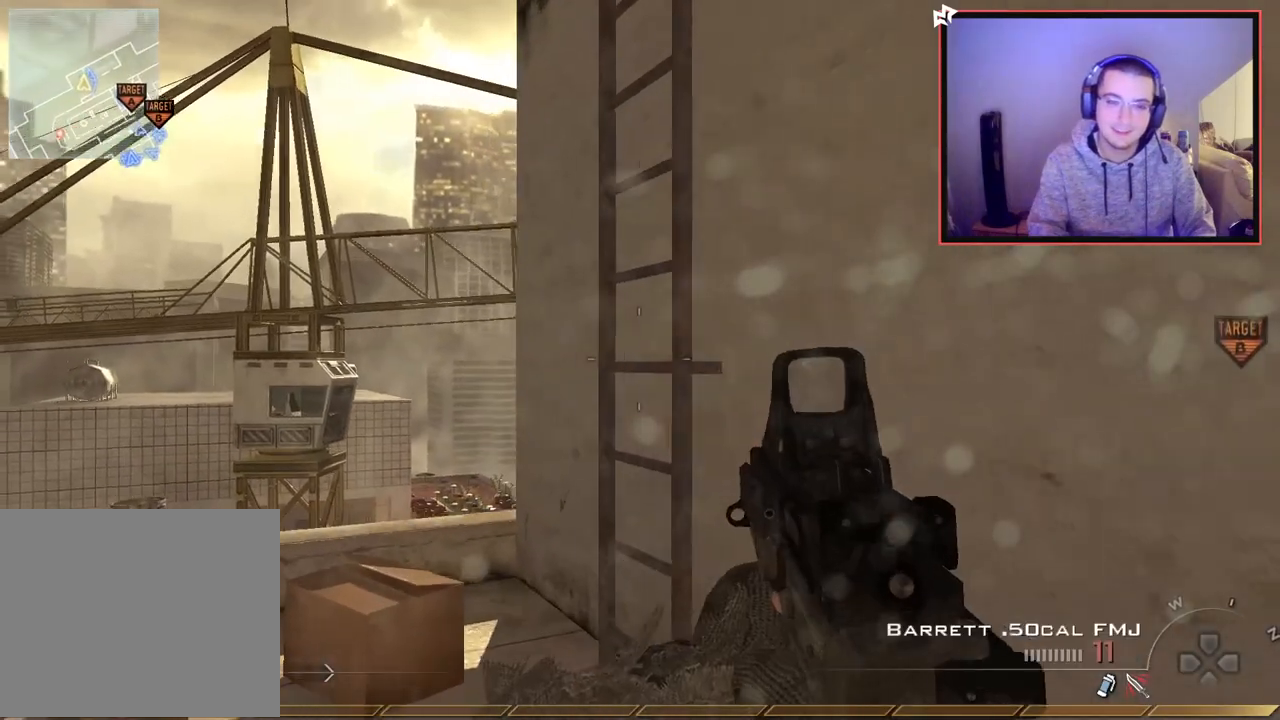
{"buttons": [], "left_stick": "center", "right_stick": "center", "events": [[33, "TRIANGLE", "up"], [100, "TRIANGLE", "down"], [167, "R2", "down"], [200, "TRIANGLE", "up"], [317, "right_stick", "right"], [384, "left_stick", "center"], [417, "R2", "up"], [484, "right_stick", "center"]]}
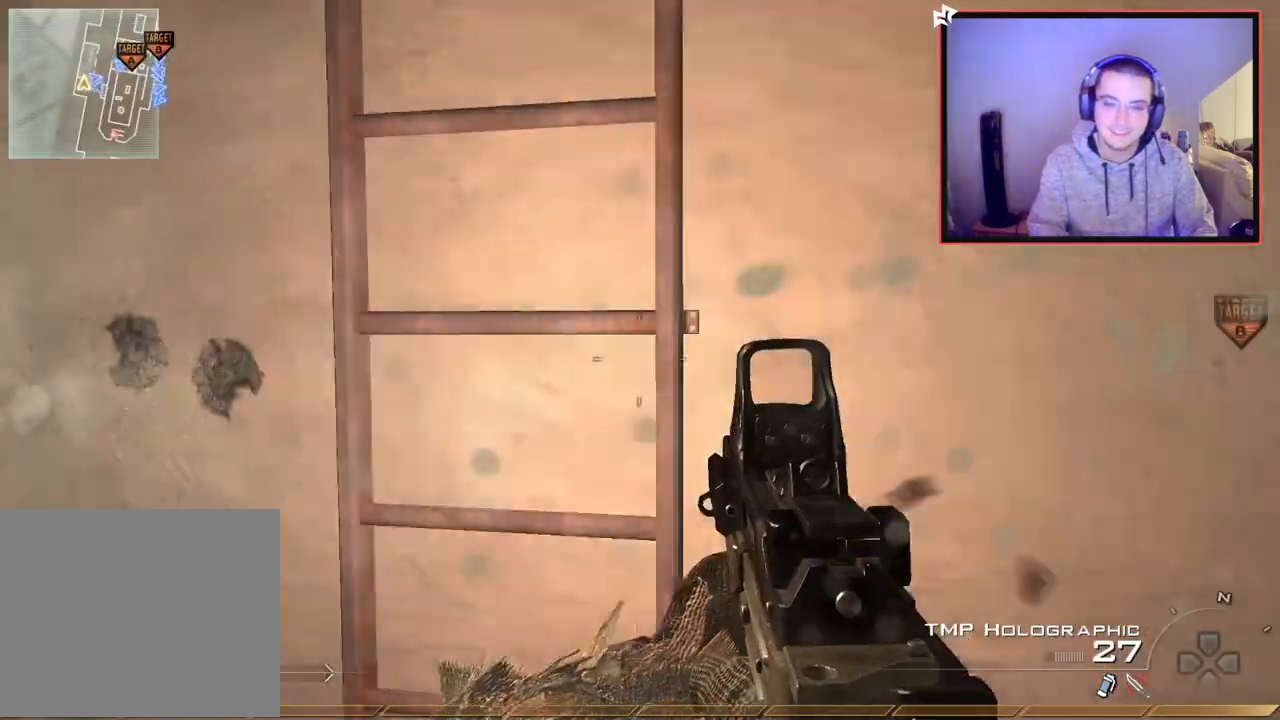
{"buttons": [], "left_stick": "up", "right_stick": "center", "events": [[66, "CROSS", "down"], [66, "left_stick", "up"], [166, "CROSS", "up"], [266, "right_stick", "right"], [283, "R3", "down"], [333, "R3", "up"], [417, "right_stick", "center"]]}
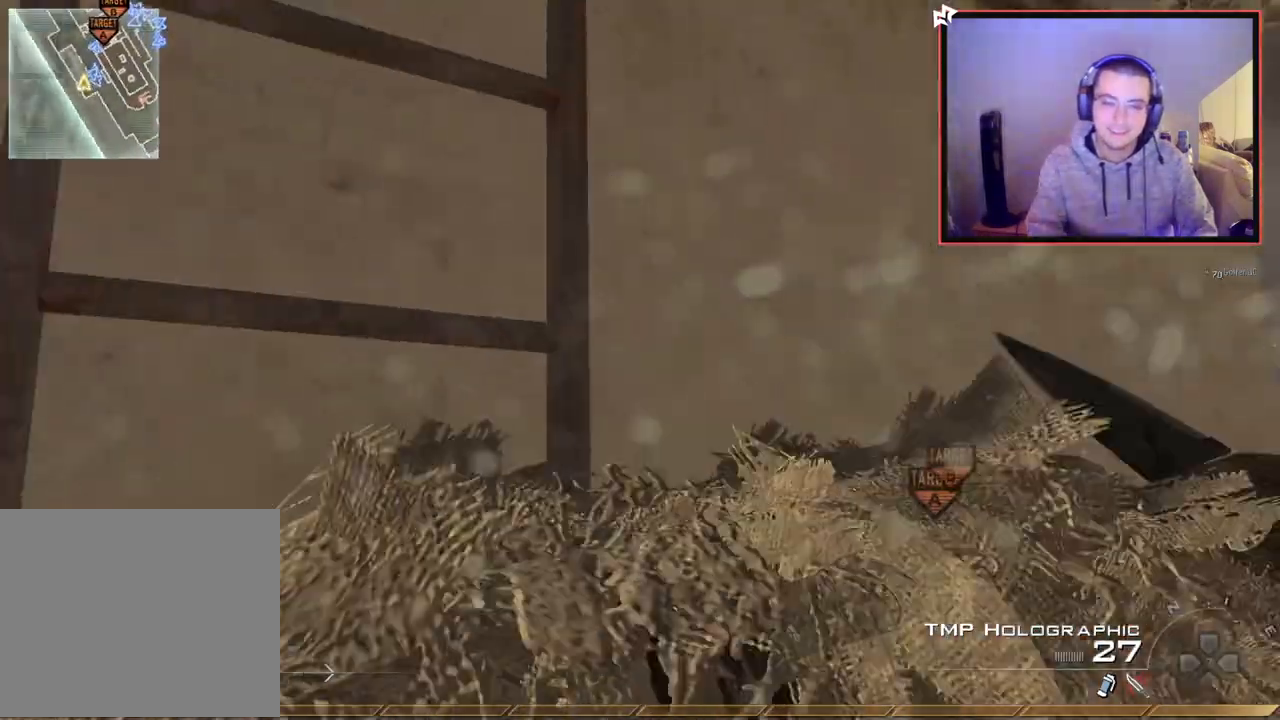
{"buttons": [], "left_stick": "up", "right_stick": "center", "events": [[200, "right_stick", "up"], [334, "right_stick", "center"]]}
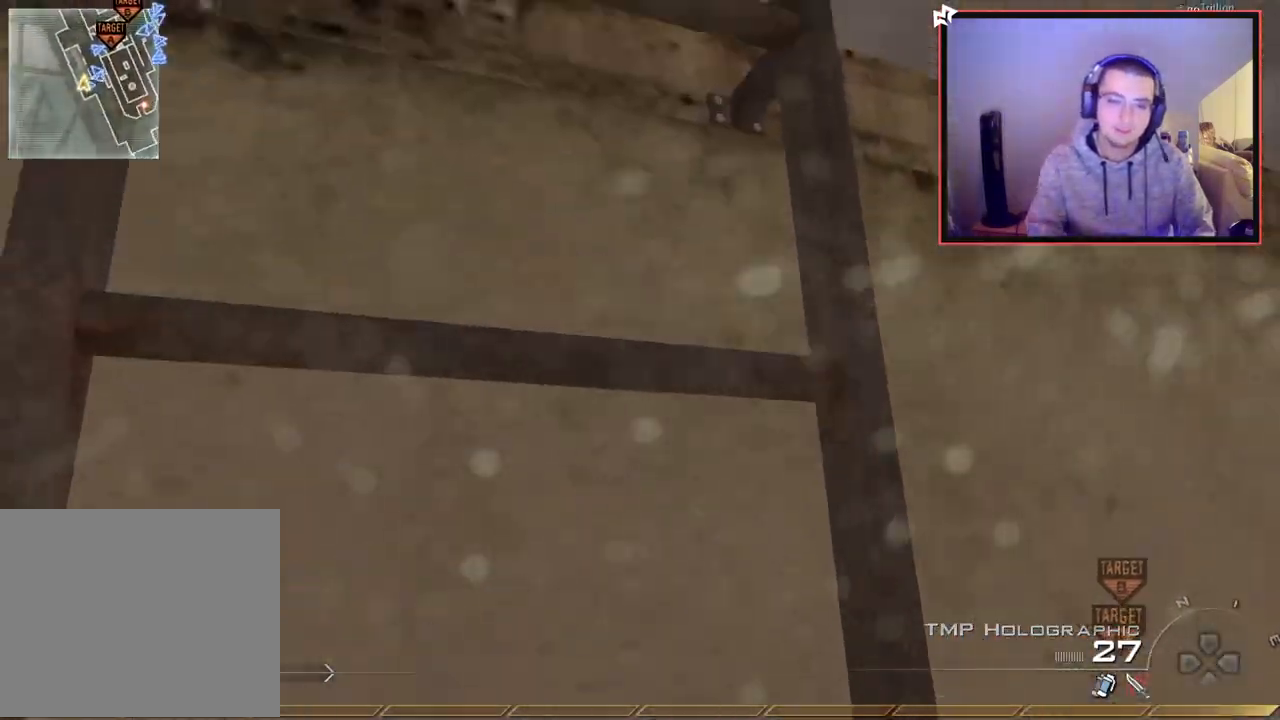
{"buttons": [], "left_stick": "up", "right_stick": "center", "events": []}
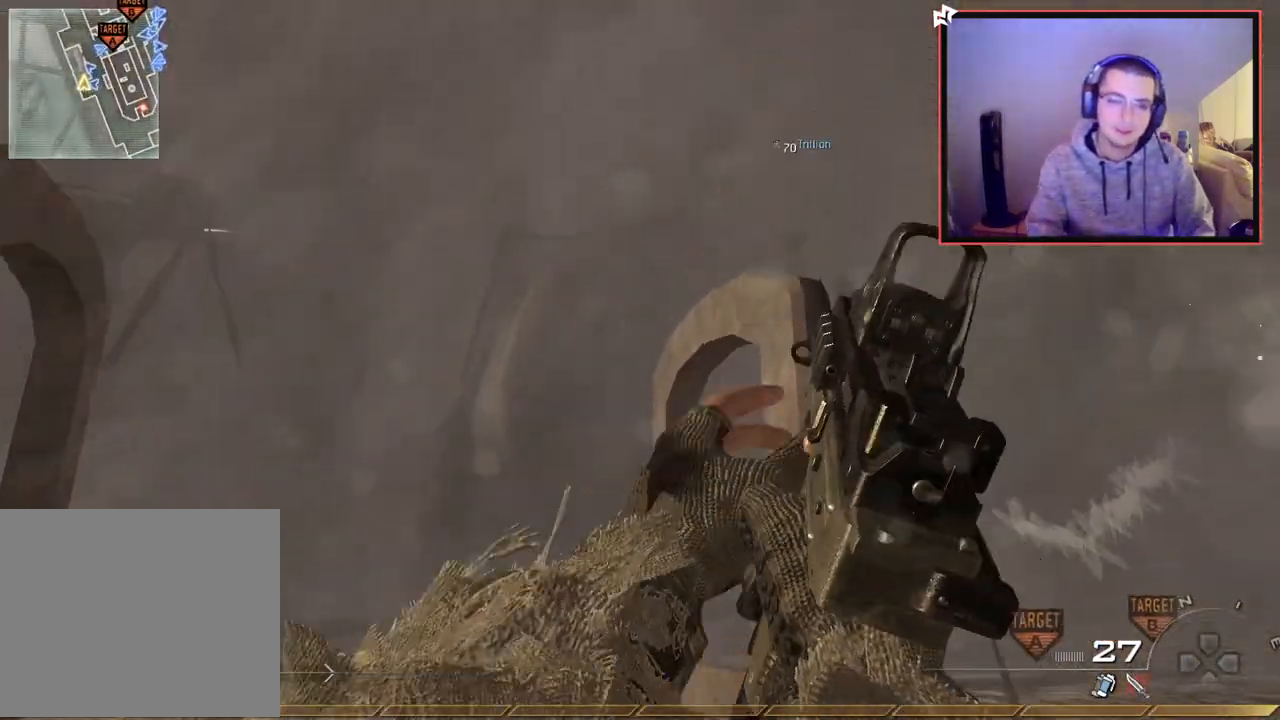
{"buttons": [], "left_stick": "up", "right_stick": "center", "events": [[317, "right_stick", "down-right"], [484, "right_stick", "center"]]}
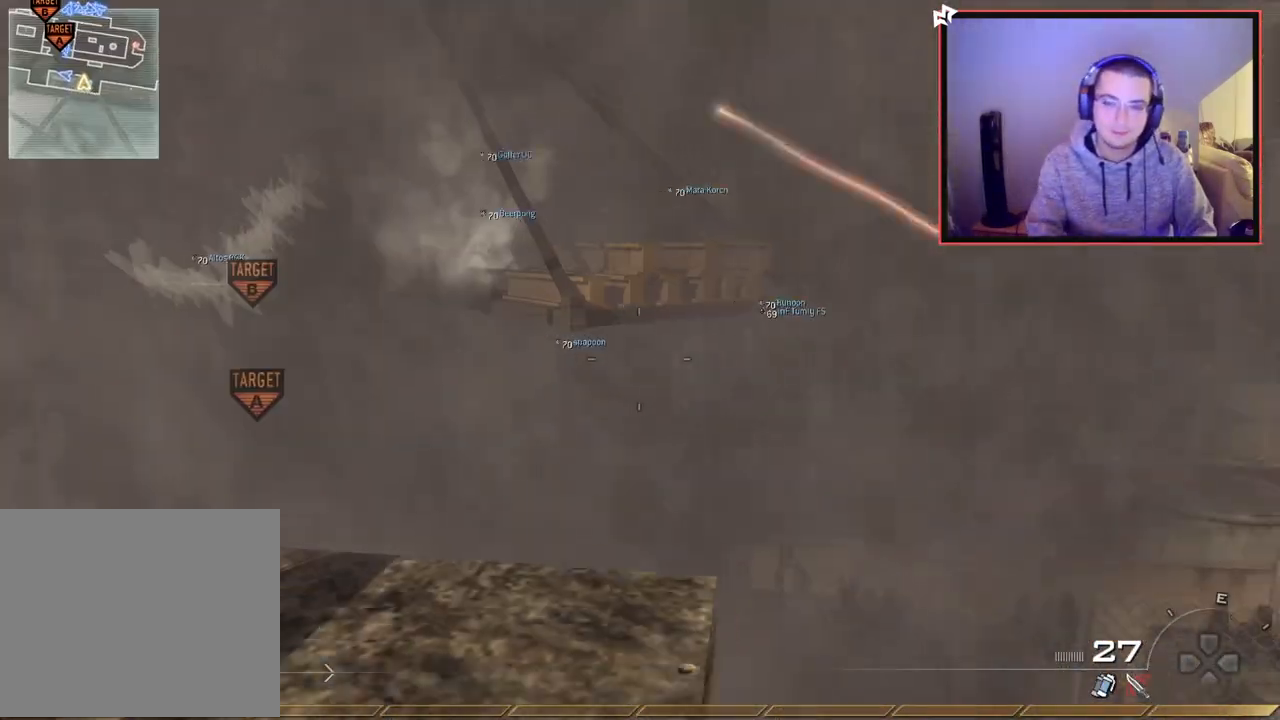
{"buttons": [], "left_stick": "up-left", "right_stick": "center", "events": [[100, "L3", "down"], [317, "right_stick", "right"], [350, "CROSS", "down"], [367, "L3", "up"], [400, "right_stick", "center"], [450, "CROSS", "up"], [500, "left_stick", "up-left"]]}
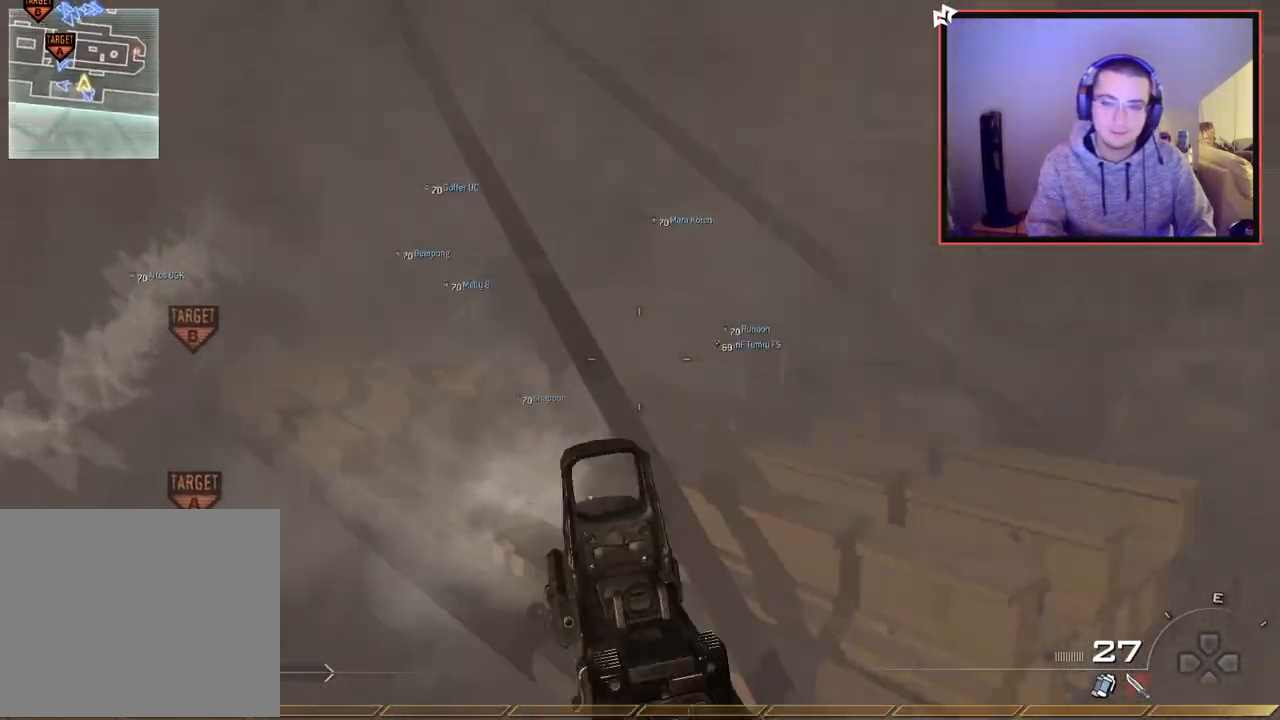
{"buttons": [], "left_stick": "up-left", "right_stick": "center", "events": [[33, "right_stick", "right"], [167, "CROSS", "down"], [250, "right_stick", "center"], [467, "CROSS", "up"]]}
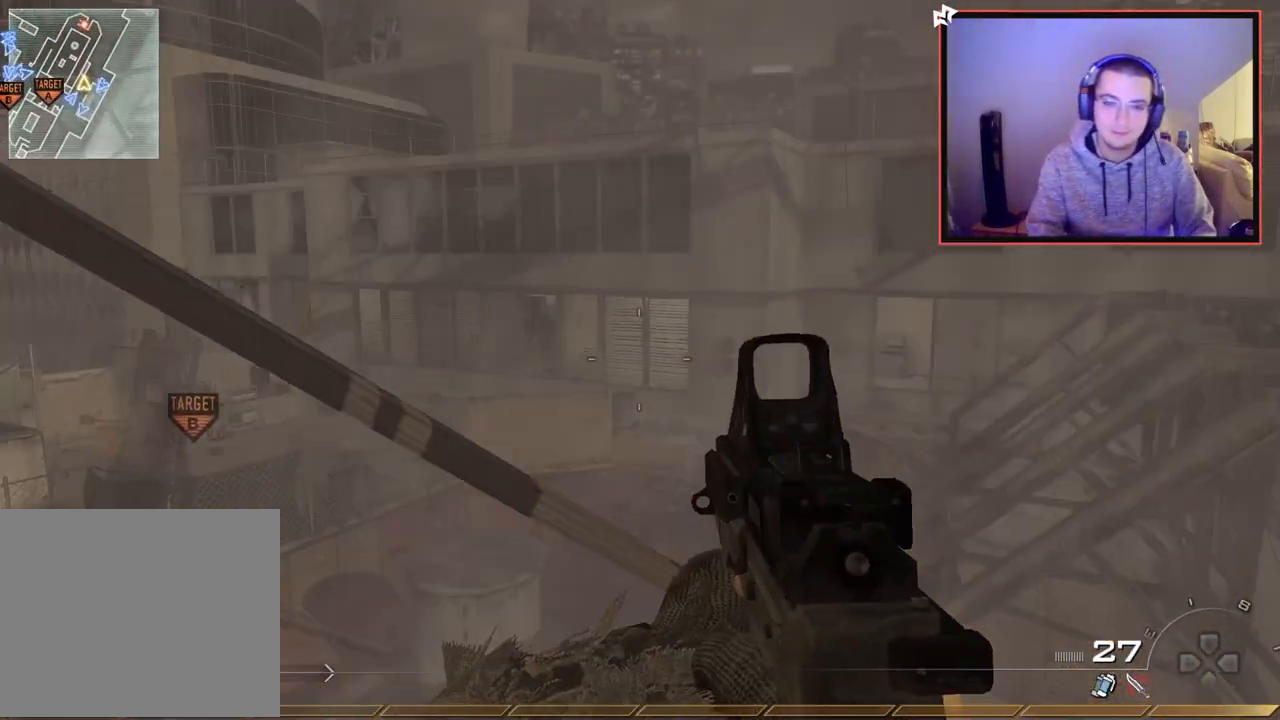
{"buttons": ["TRIANGLE", "R1"], "left_stick": "up", "right_stick": "center", "events": [[50, "right_stick", "left"], [83, "left_stick", "up"], [116, "R1", "down"], [283, "right_stick", "center"], [433, "TRIANGLE", "down"]]}
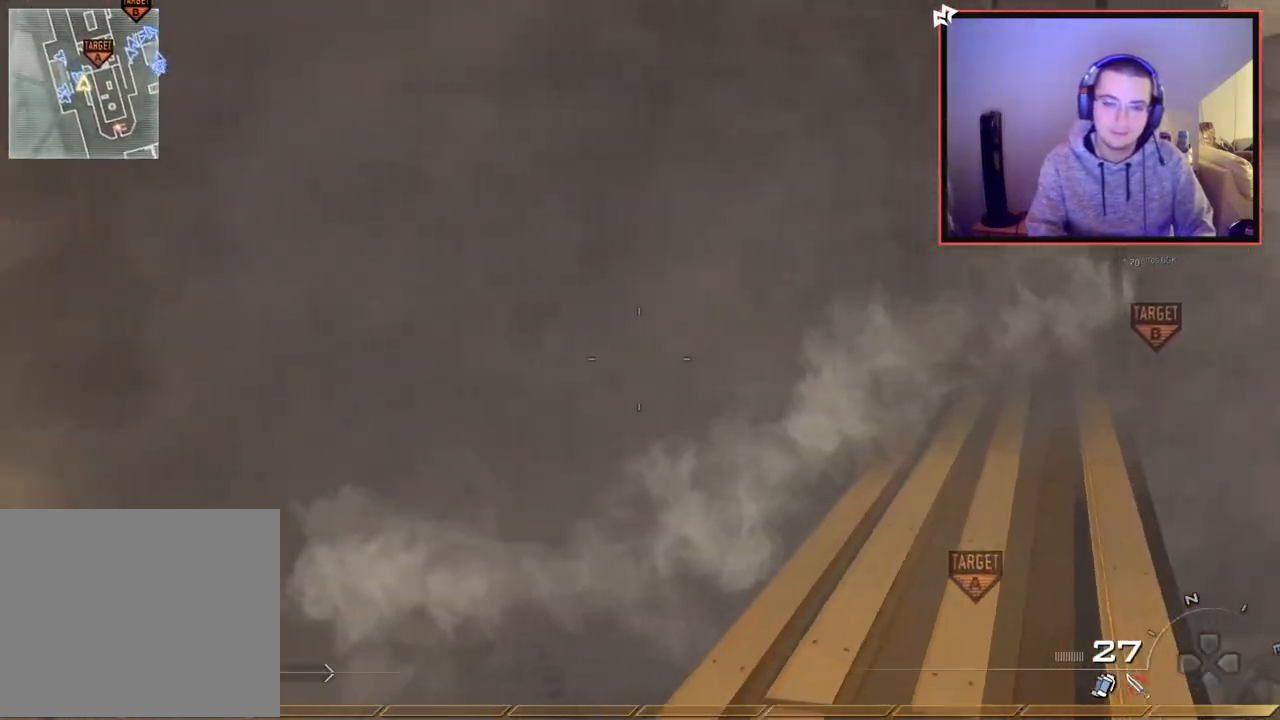
{"buttons": [], "left_stick": "up", "right_stick": "center", "events": [[84, "TRIANGLE", "up"], [117, "R1", "up"], [317, "right_stick", "up"], [451, "right_stick", "center"]]}